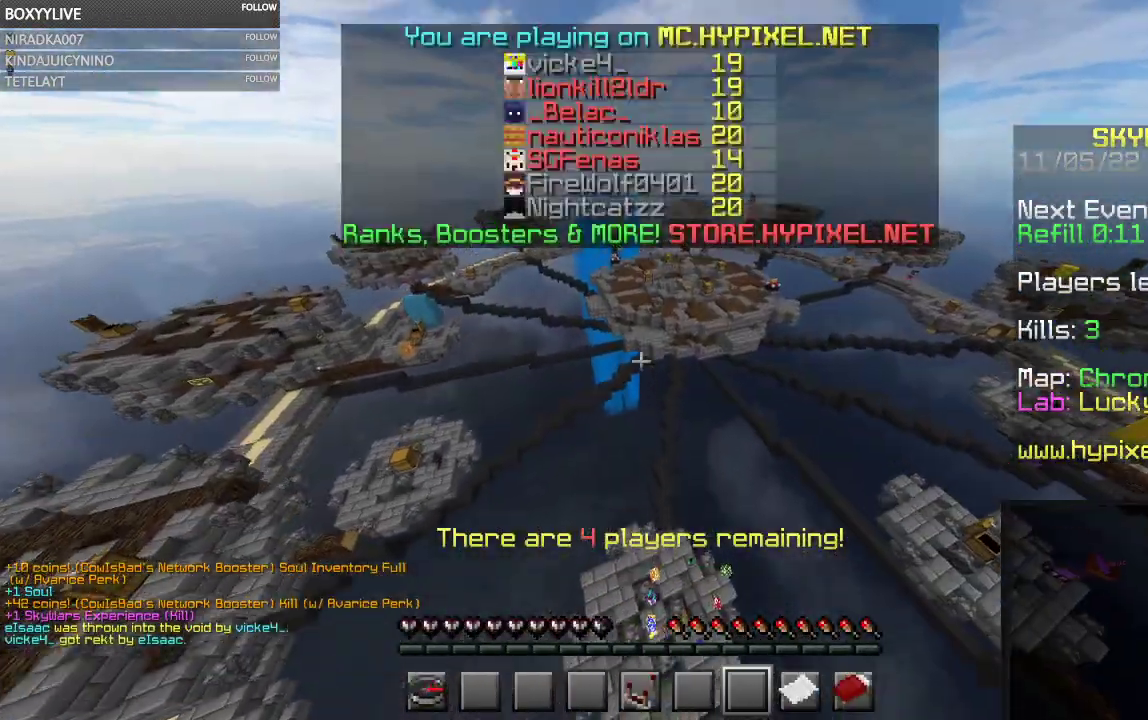
Gameplay with keyboard and mouse; each line is a JSON object with the keys and mouse buttons held at the frame after it. "events" lists presses ("down") and releases ("up") of "a", "d", "s", "space", "w", "mouse_left" and "mouse_right" between this image and that frame as [ms after this image, input, new state], when the widget could be followed in between. "mouse_left", "mouse_right" = the "left", "right" buttons of the "mouse" list. No other keys are recorded. Fast repeated clicks can show as one long hold. Mouse movement is not recorded.
{"keys": ["w"], "mouse": [], "events": []}
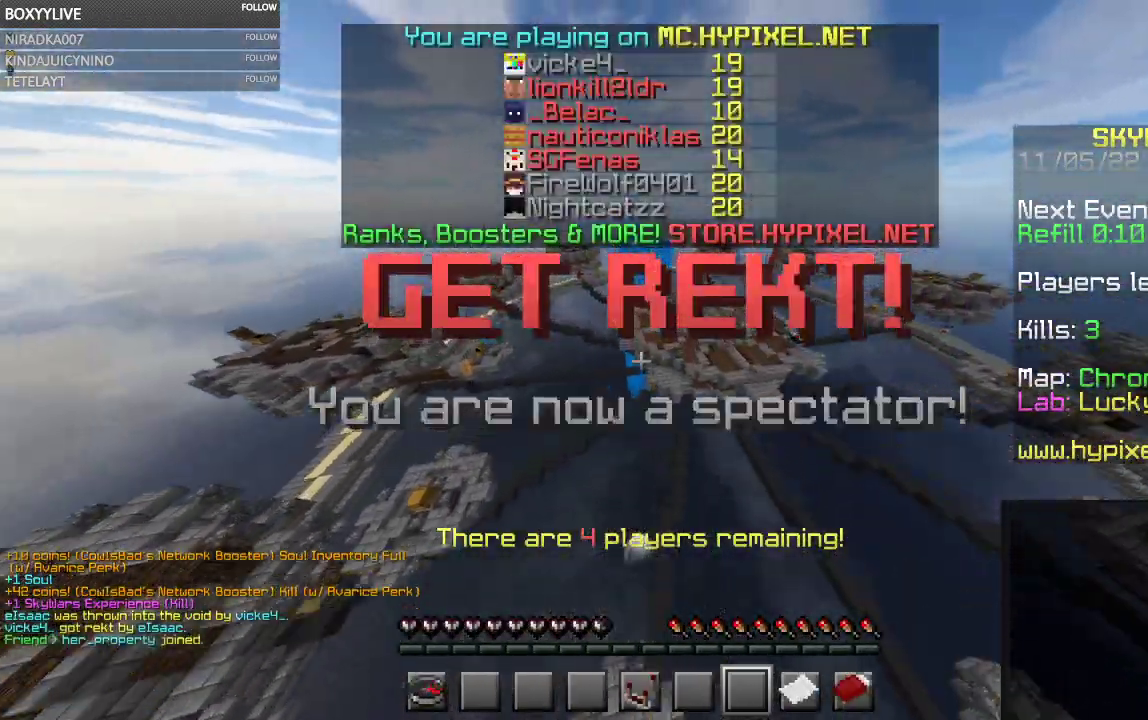
{"keys": ["w"], "mouse": [], "events": []}
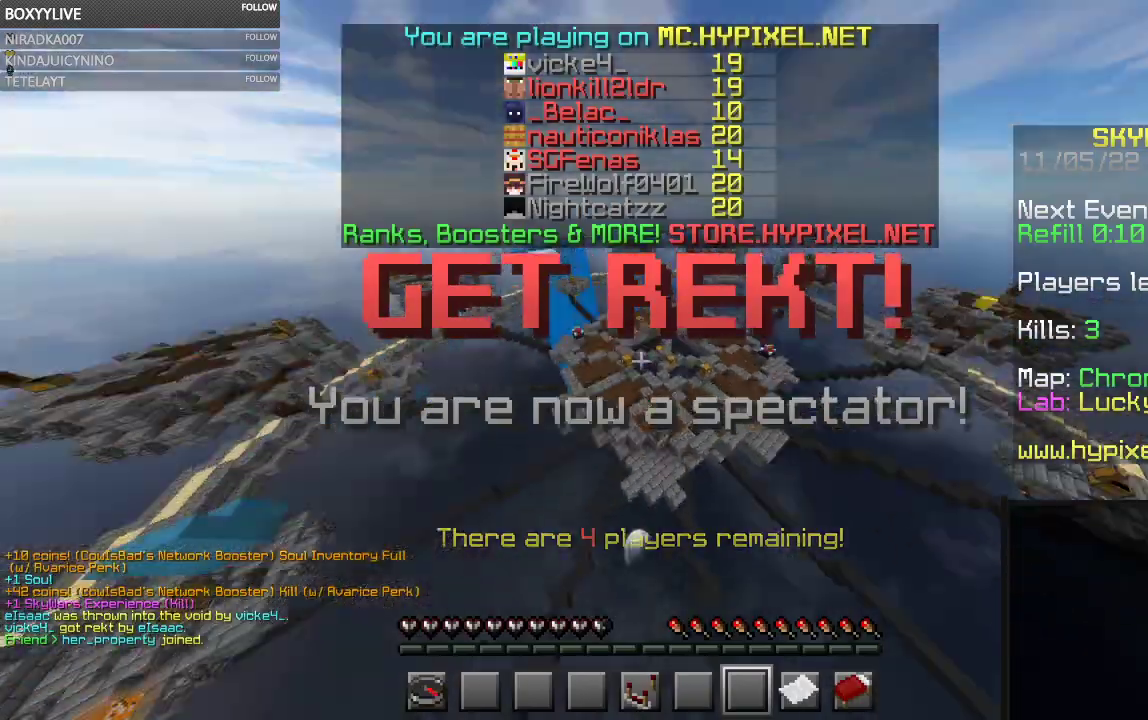
{"keys": ["w"], "mouse": [], "events": []}
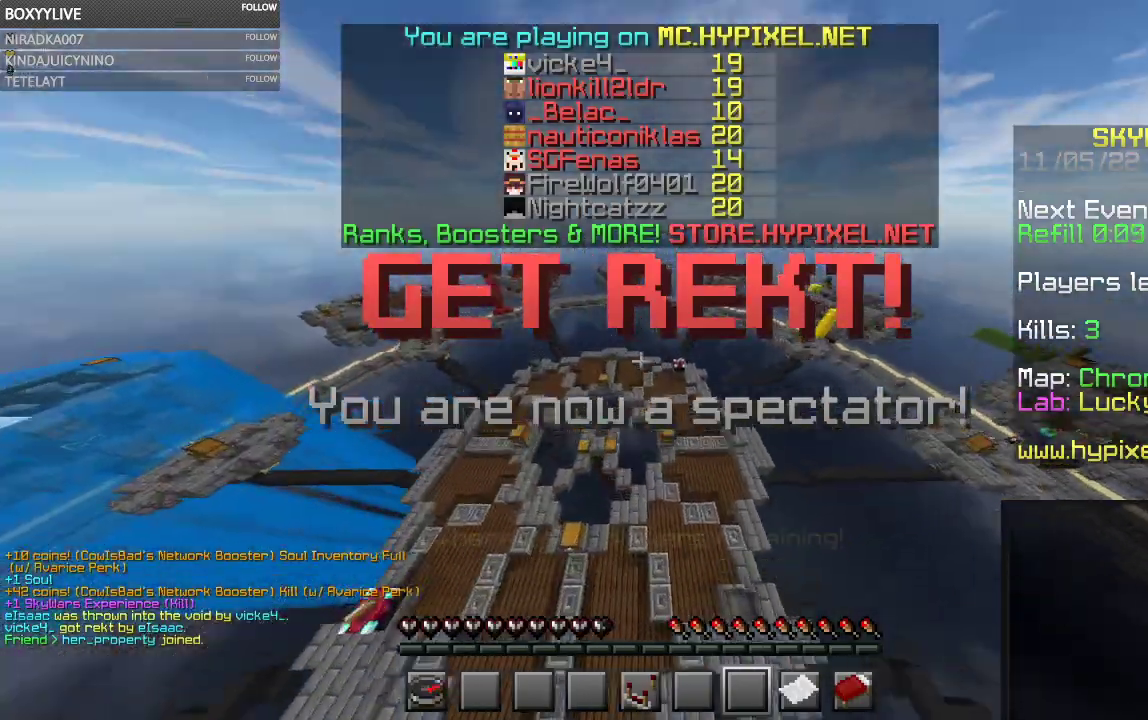
{"keys": ["w"], "mouse": [], "events": []}
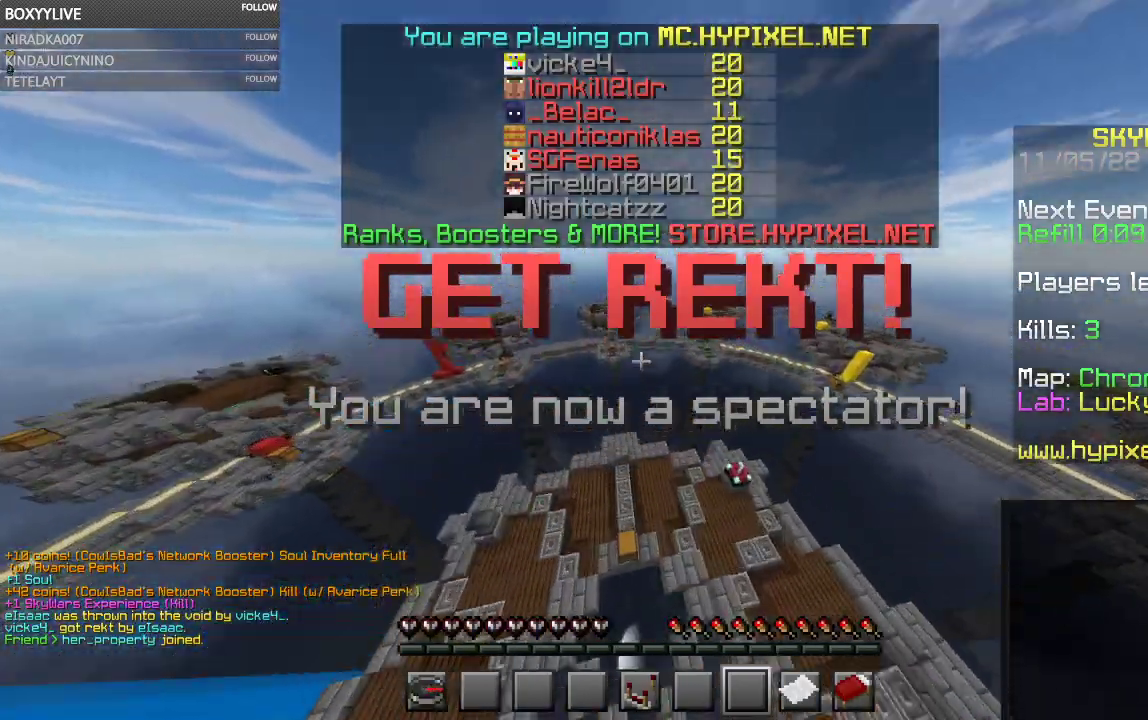
{"keys": ["w"], "mouse": [], "events": []}
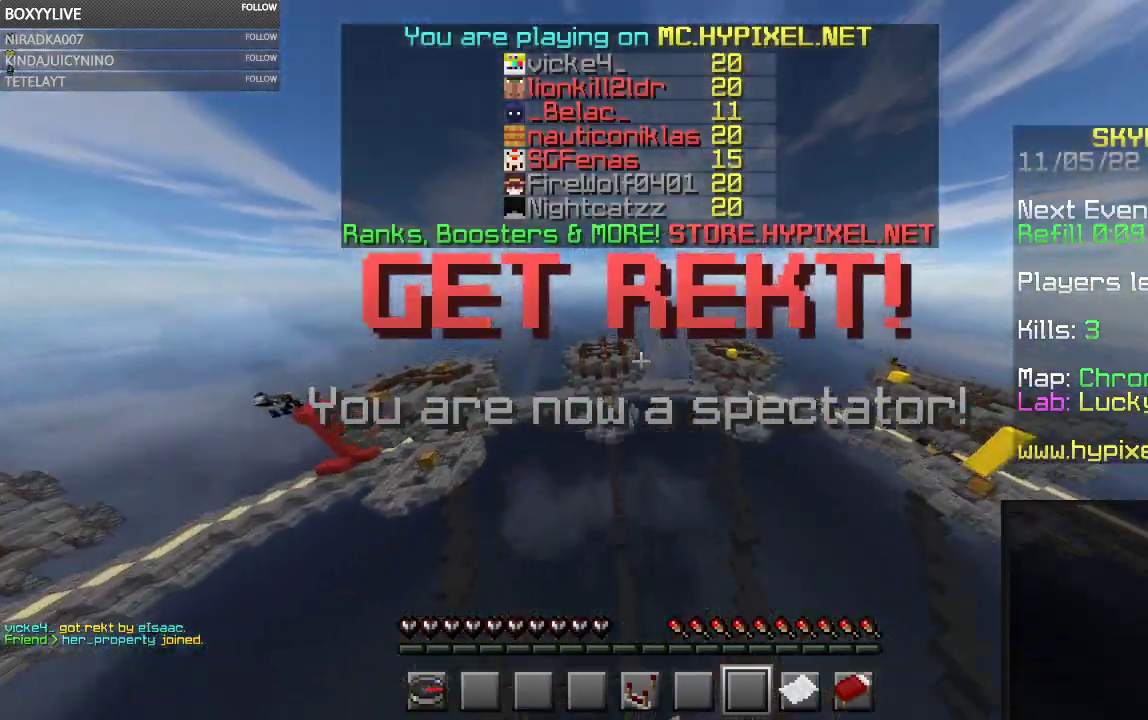
{"keys": ["w"], "mouse": [], "events": []}
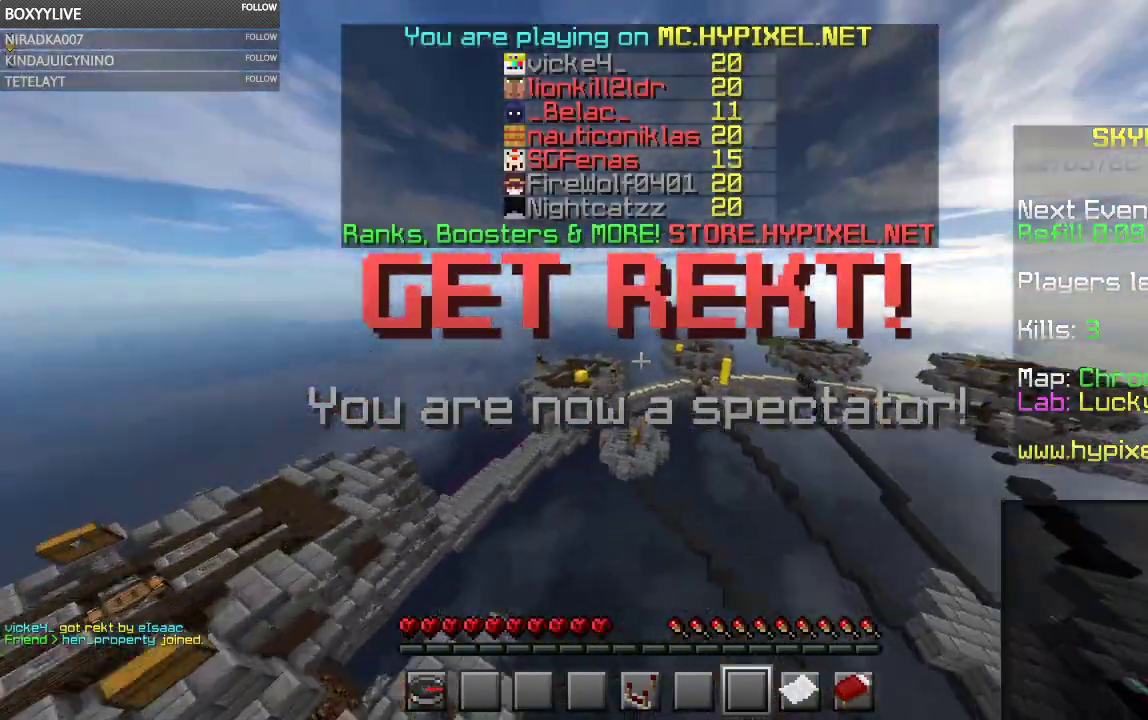
{"keys": ["w"], "mouse": [], "events": []}
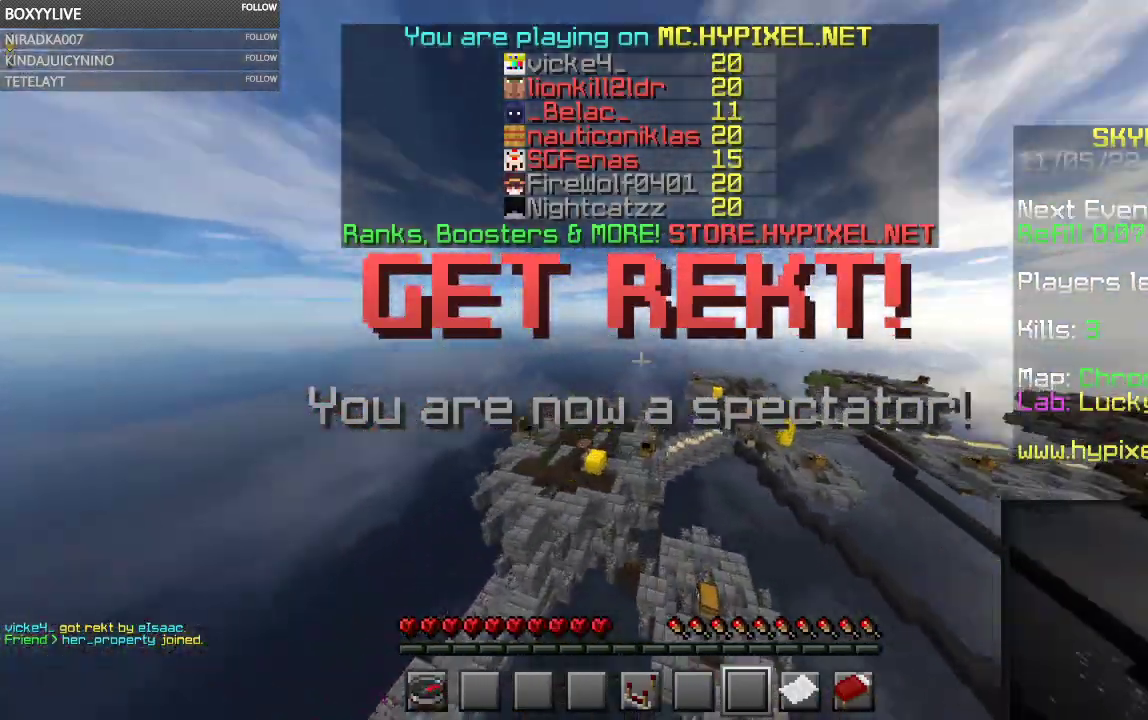
{"keys": ["w"], "mouse": [], "events": []}
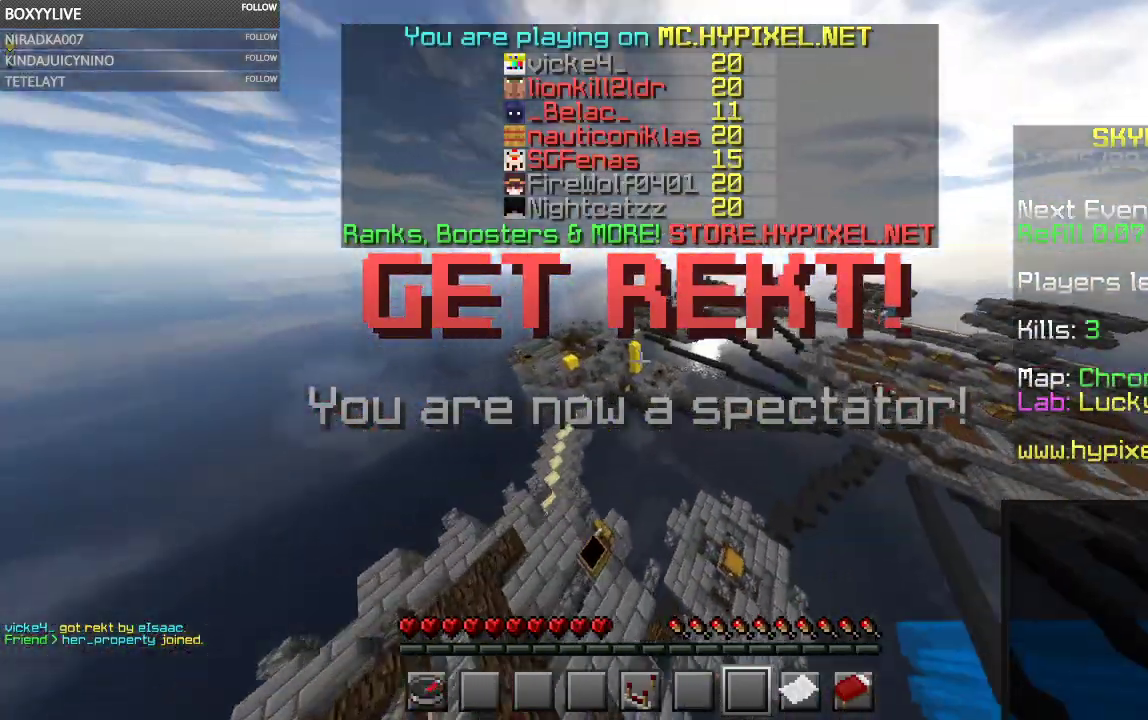
{"keys": ["w"], "mouse": [], "events": []}
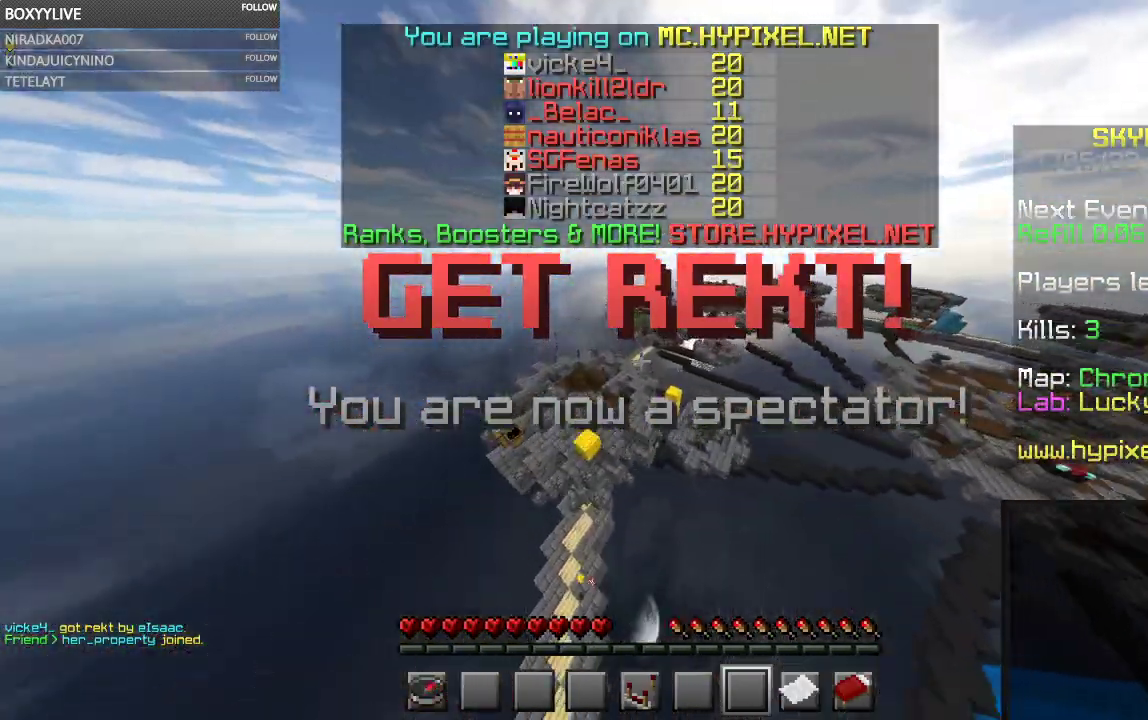
{"keys": ["w"], "mouse": [], "events": []}
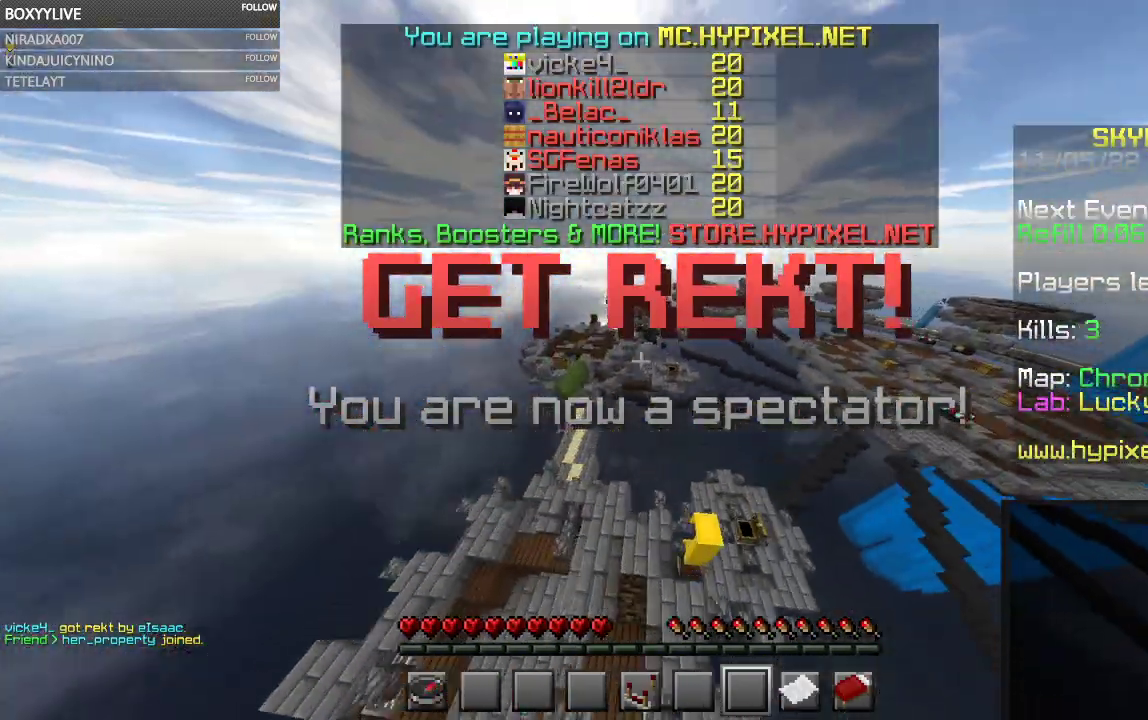
{"keys": ["w"], "mouse": [], "events": []}
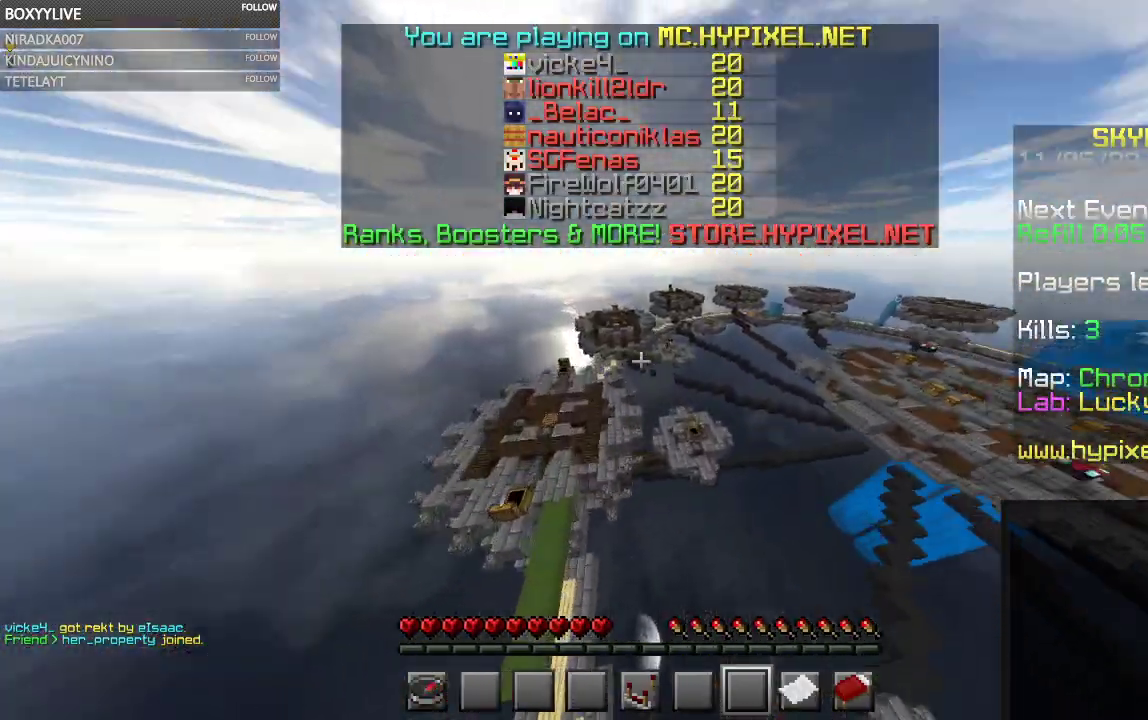
{"keys": ["w"], "mouse": [], "events": []}
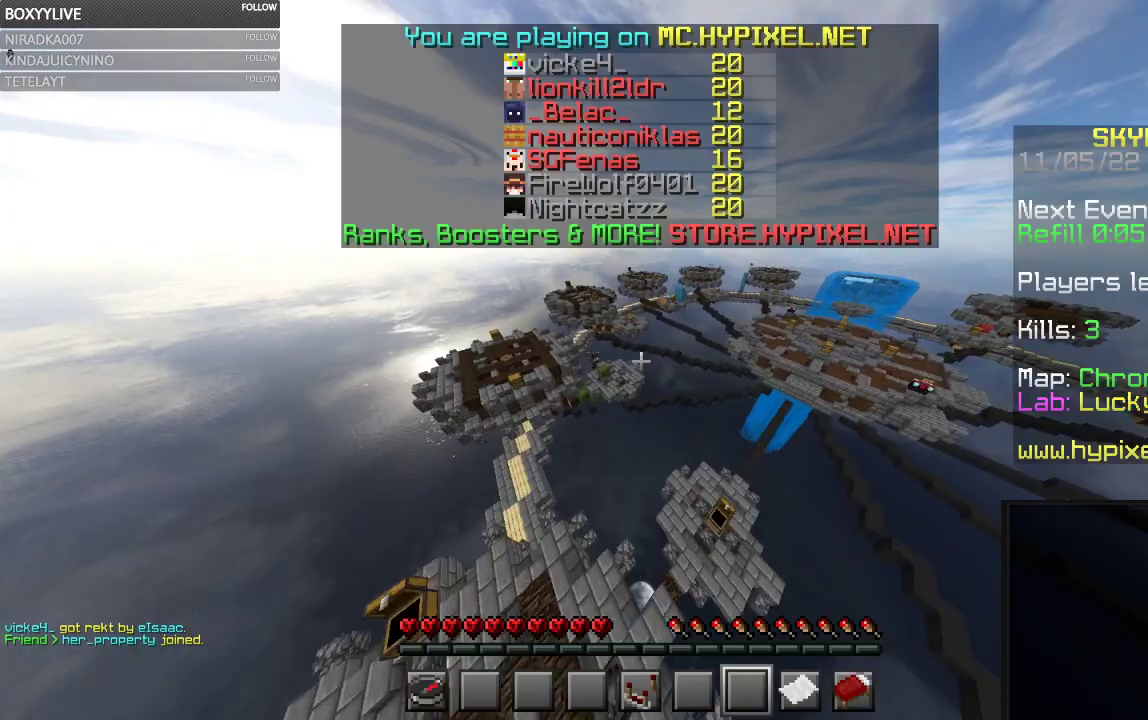
{"keys": ["w"], "mouse": [], "events": []}
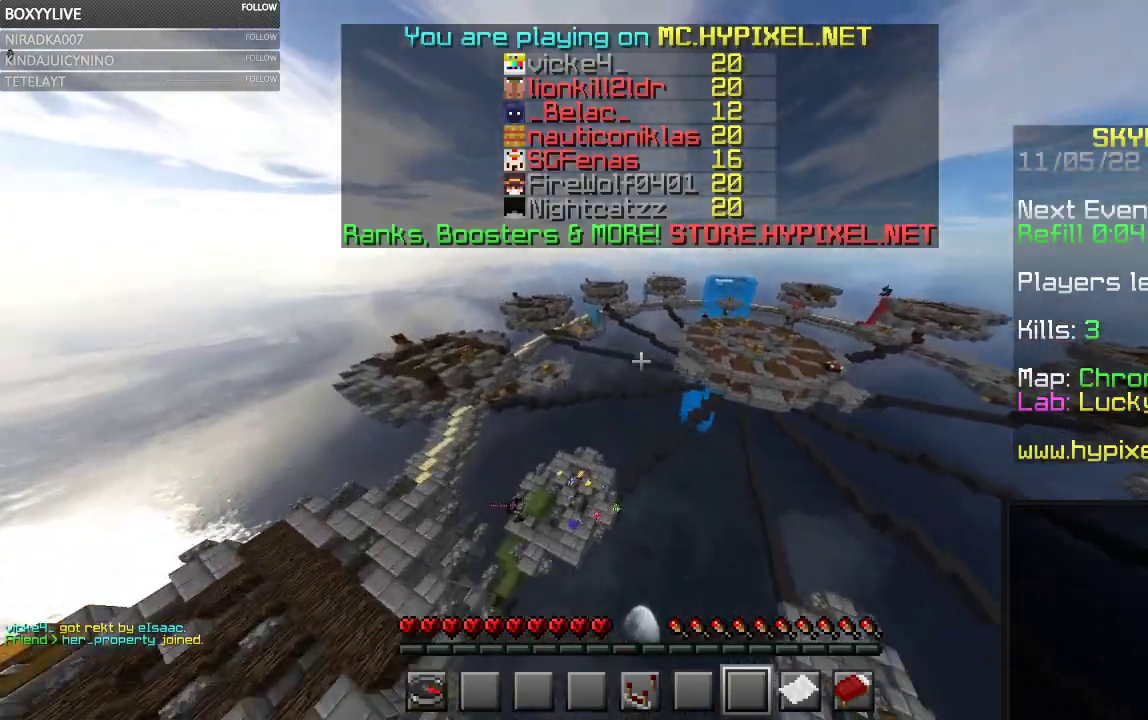
{"keys": ["w"], "mouse": [], "events": []}
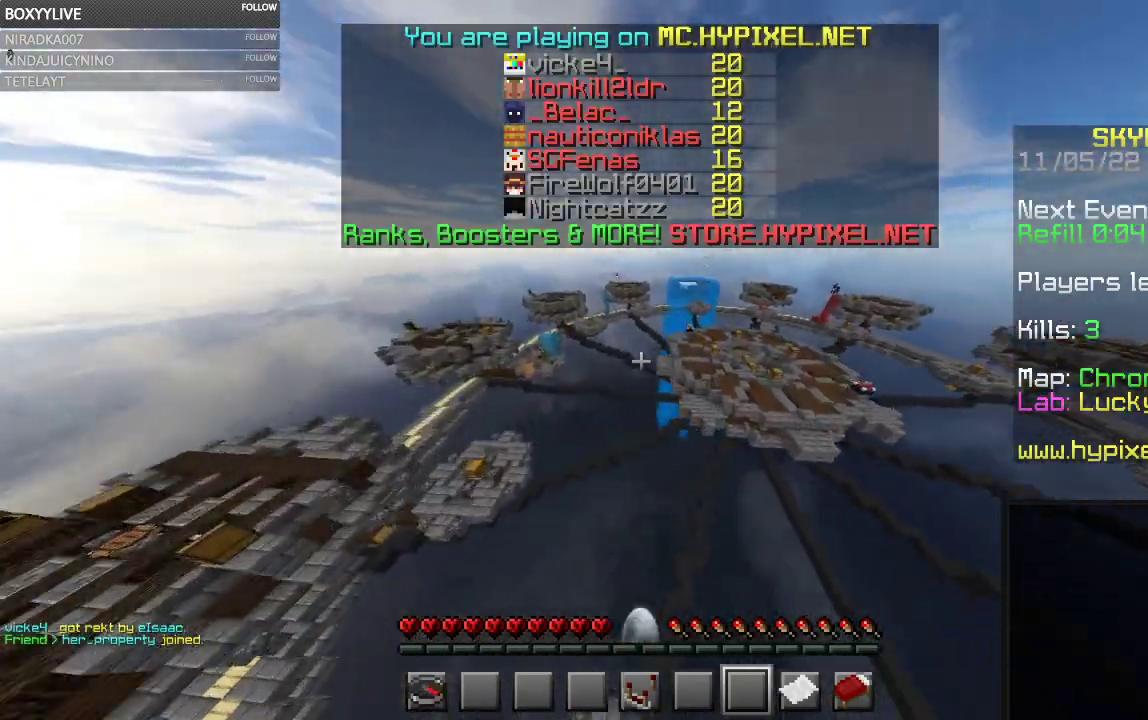
{"keys": ["w"], "mouse": [], "events": []}
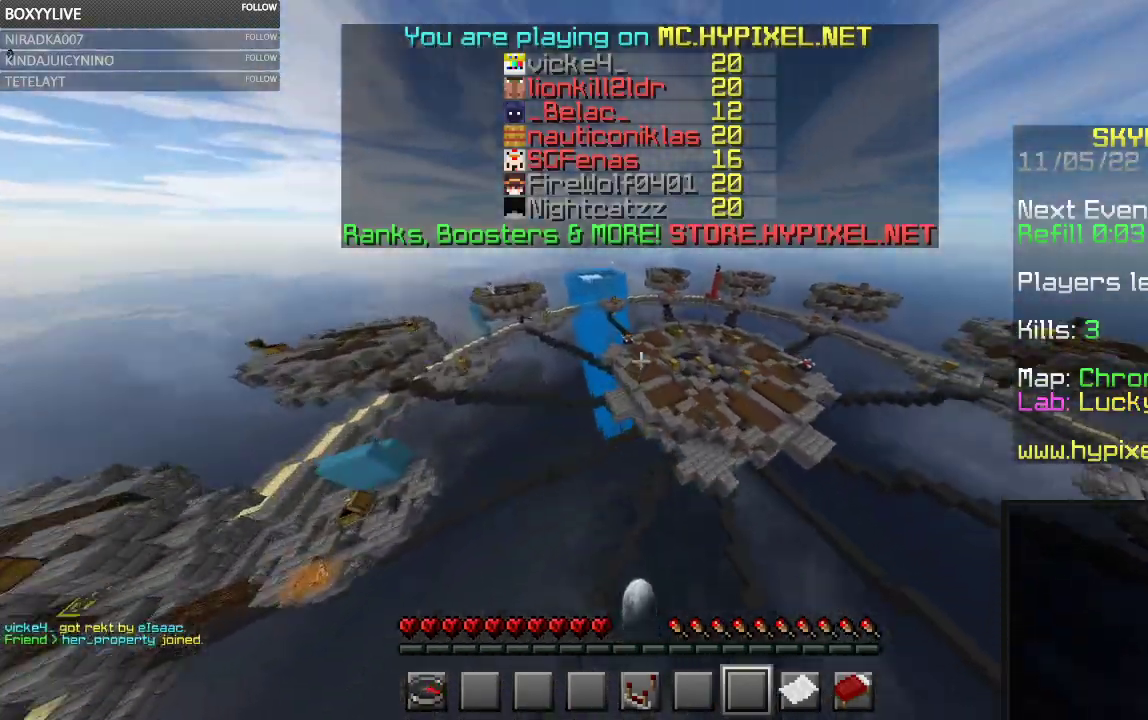
{"keys": ["w"], "mouse": [], "events": []}
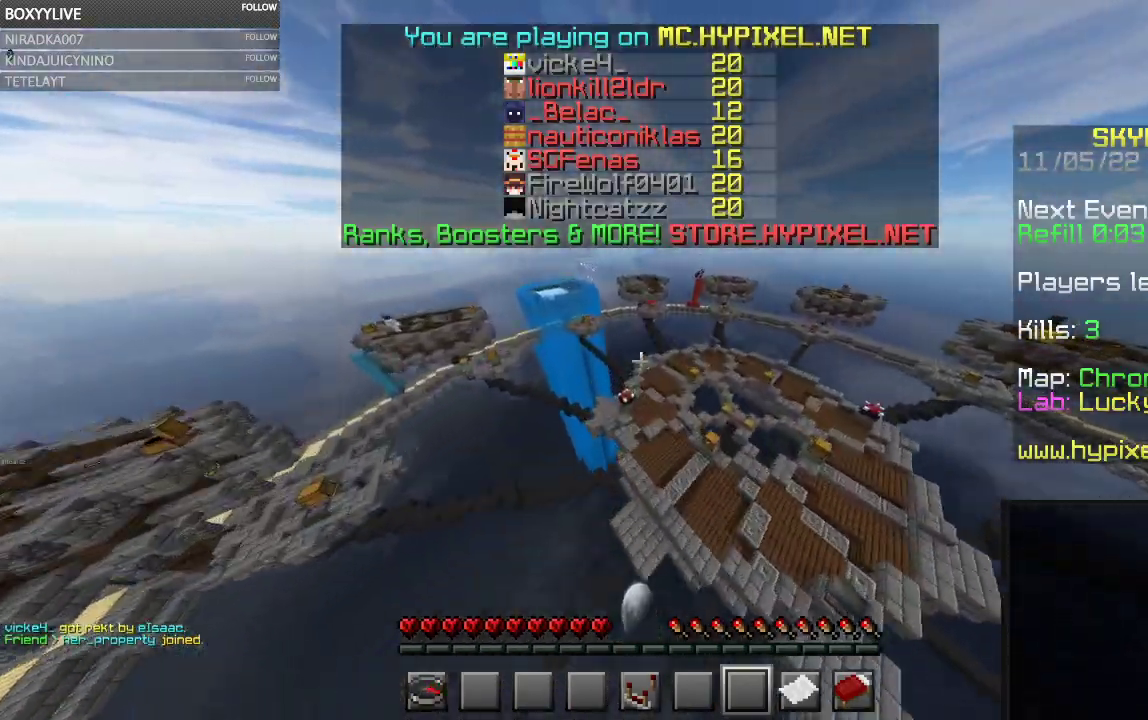
{"keys": ["w"], "mouse": [], "events": []}
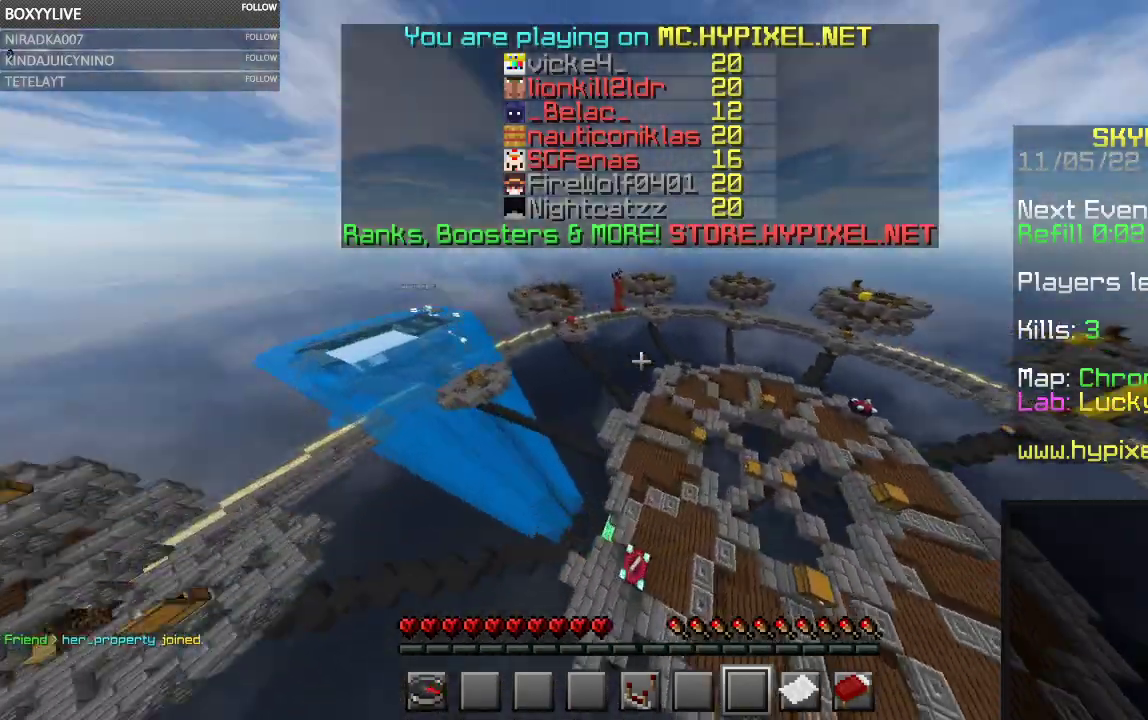
{"keys": ["w"], "mouse": [], "events": []}
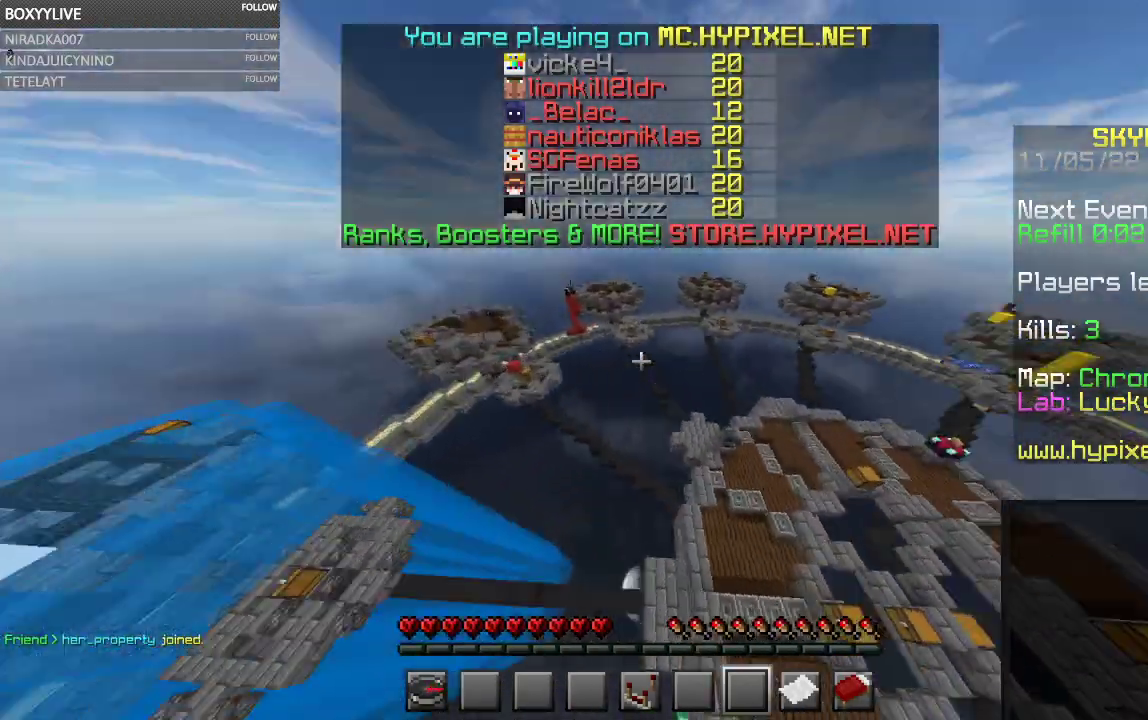
{"keys": ["w"], "mouse": [], "events": []}
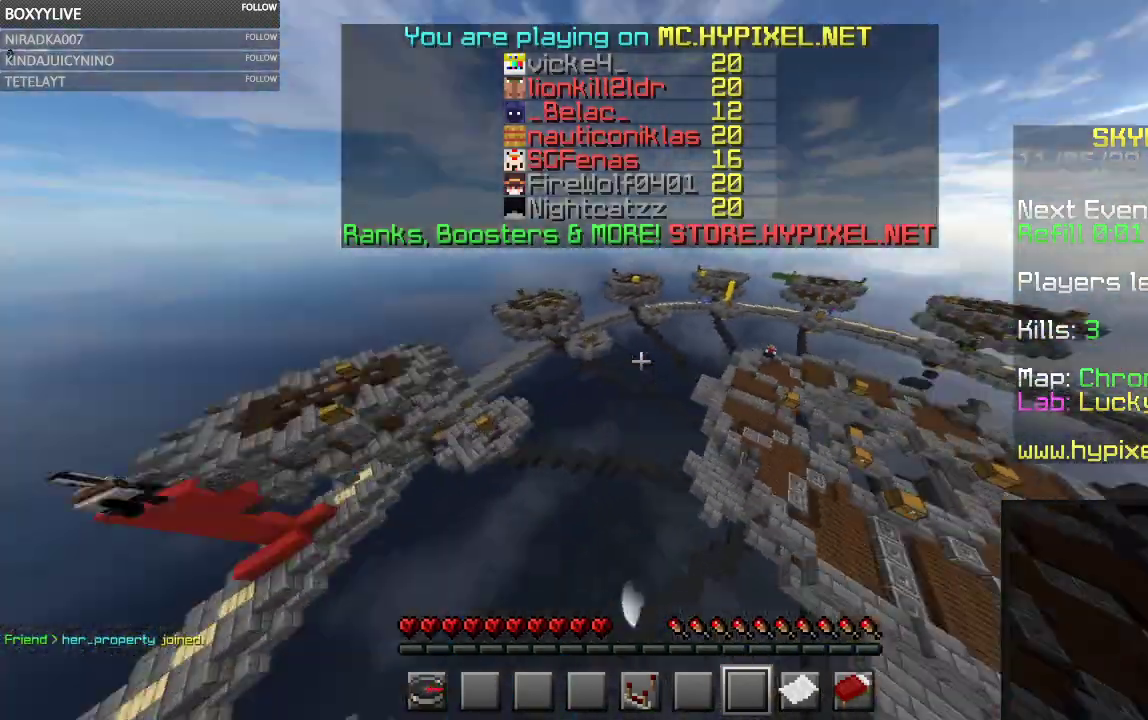
{"keys": ["w"], "mouse": [], "events": []}
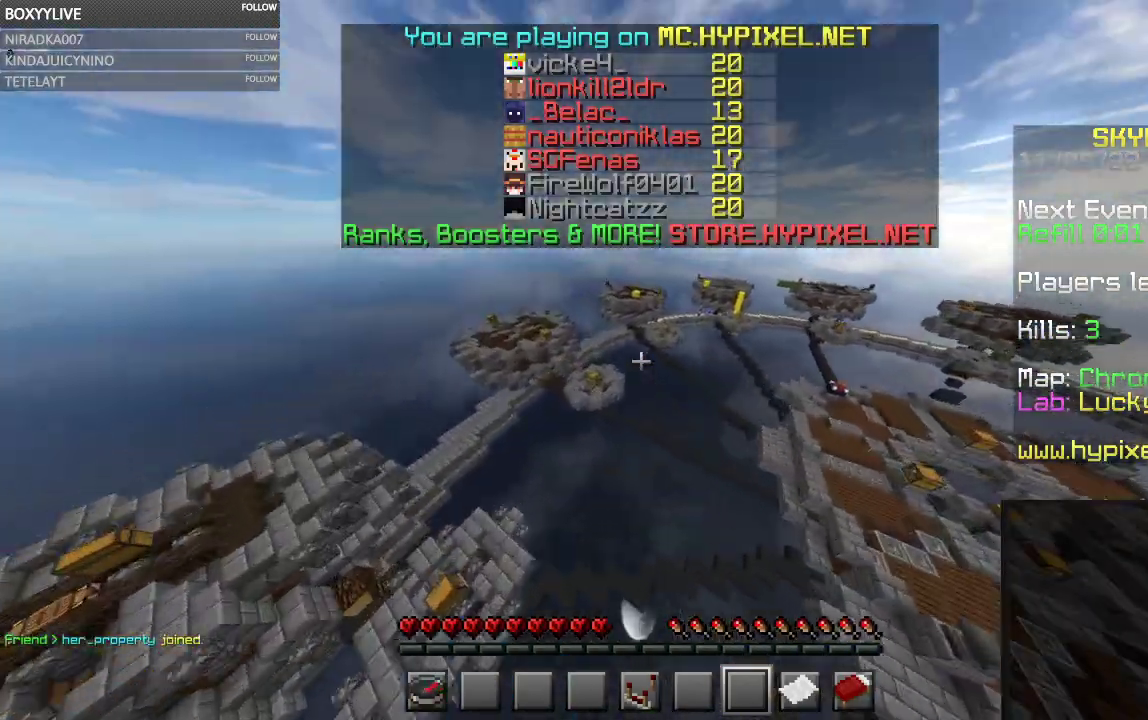
{"keys": ["w"], "mouse": [], "events": []}
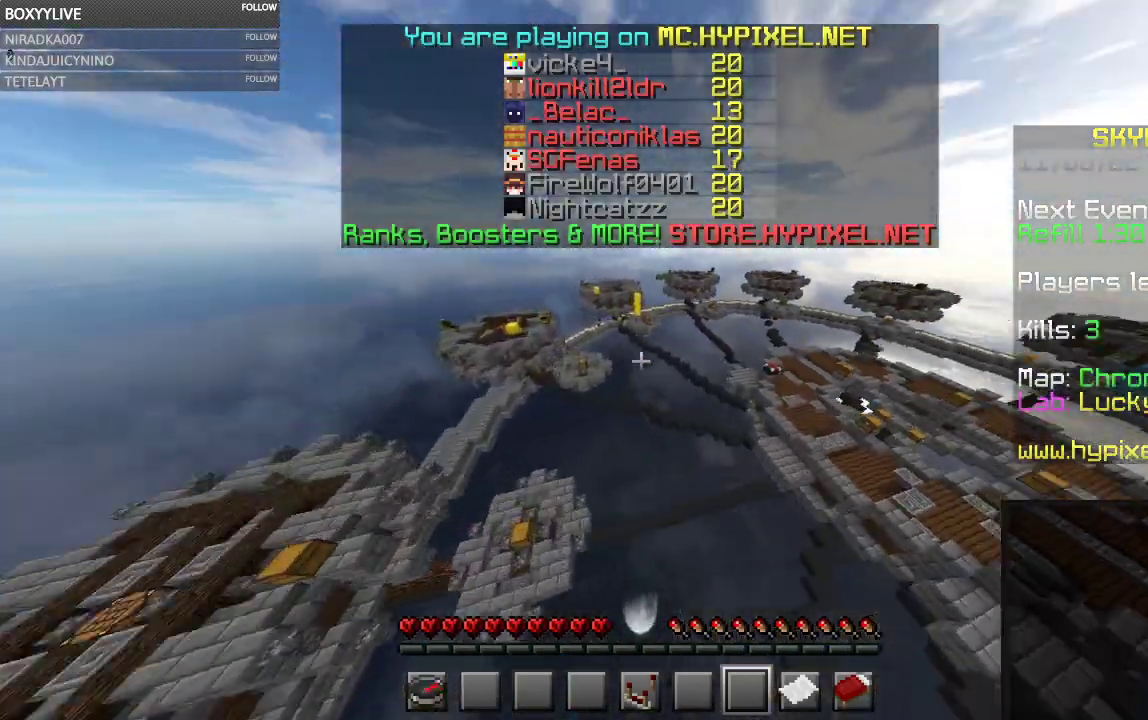
{"keys": [], "mouse": [], "events": [[200, "w", "up"]]}
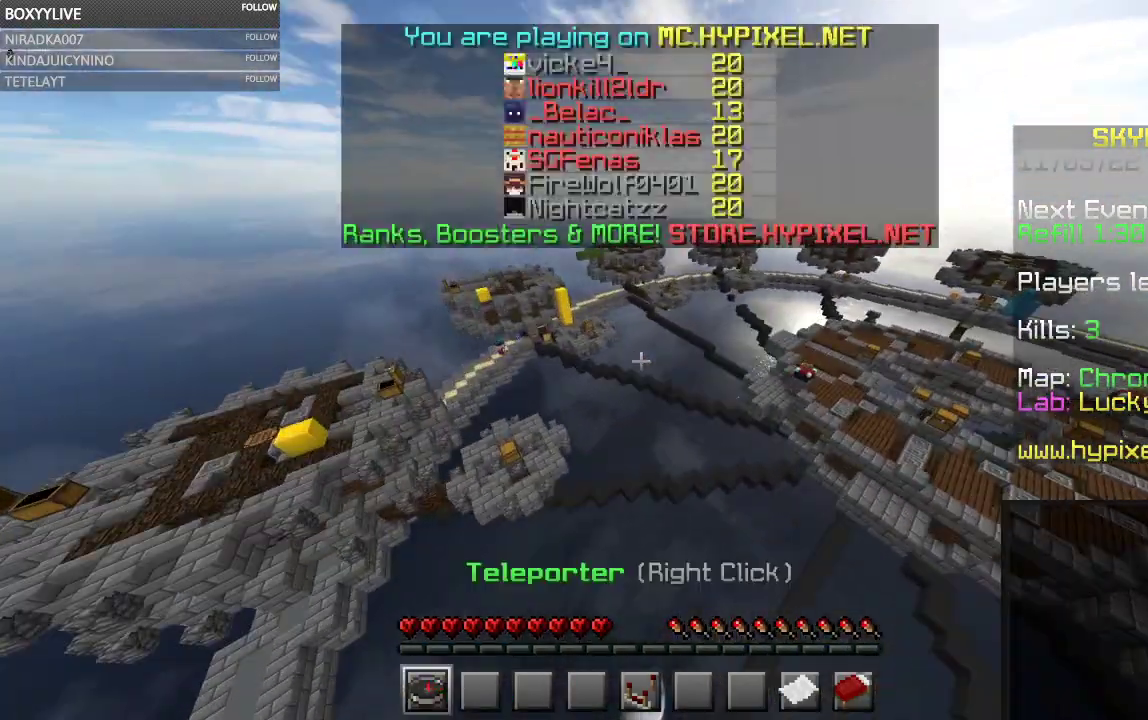
{"keys": ["w"], "mouse": [], "events": [[367, "w", "down"]]}
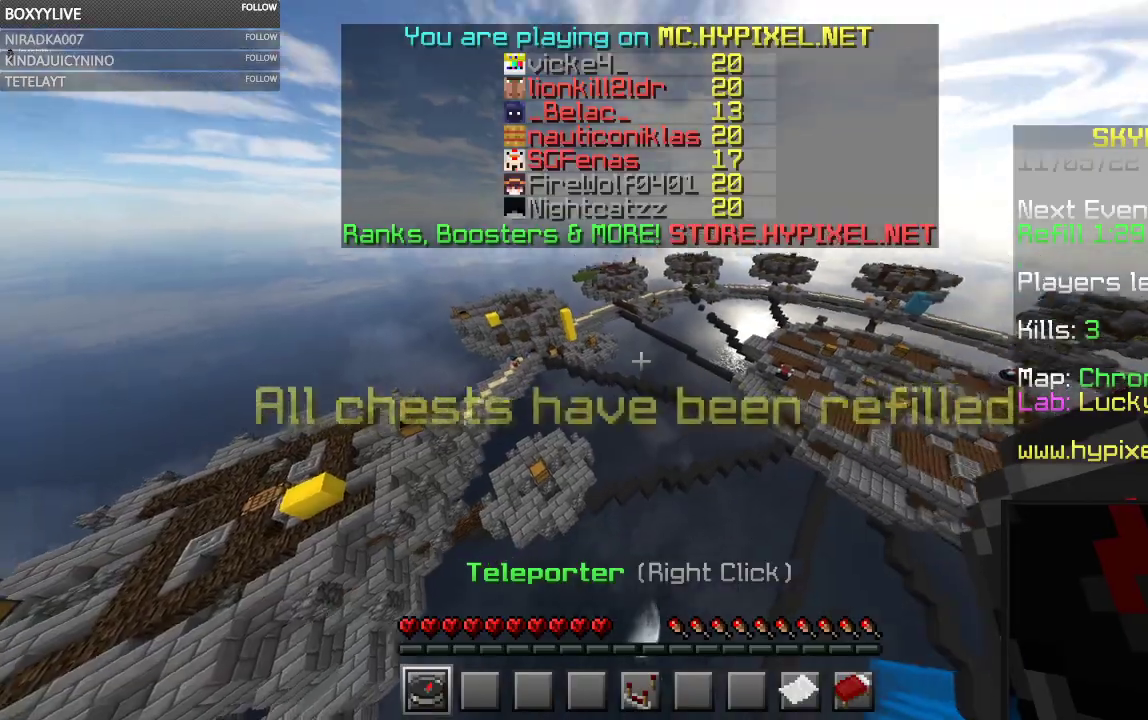
{"keys": ["w"], "mouse": [], "events": []}
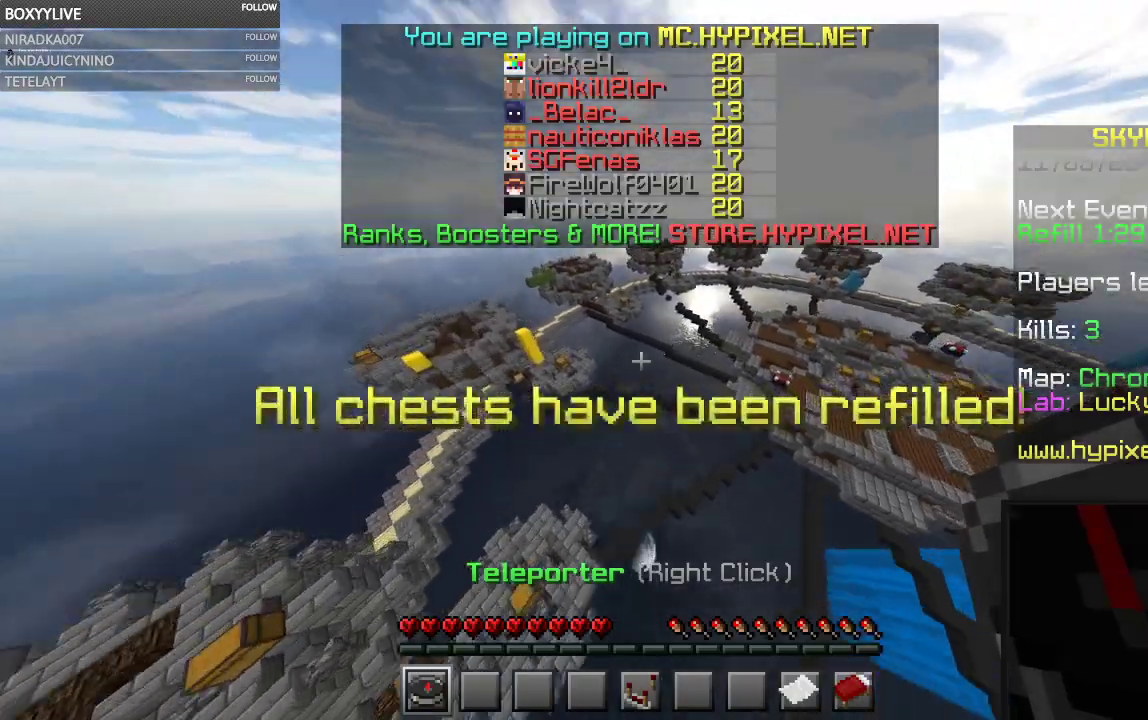
{"keys": [], "mouse": [], "events": [[67, "mouse_right", "down"], [300, "mouse_right", "up"], [300, "w", "up"]]}